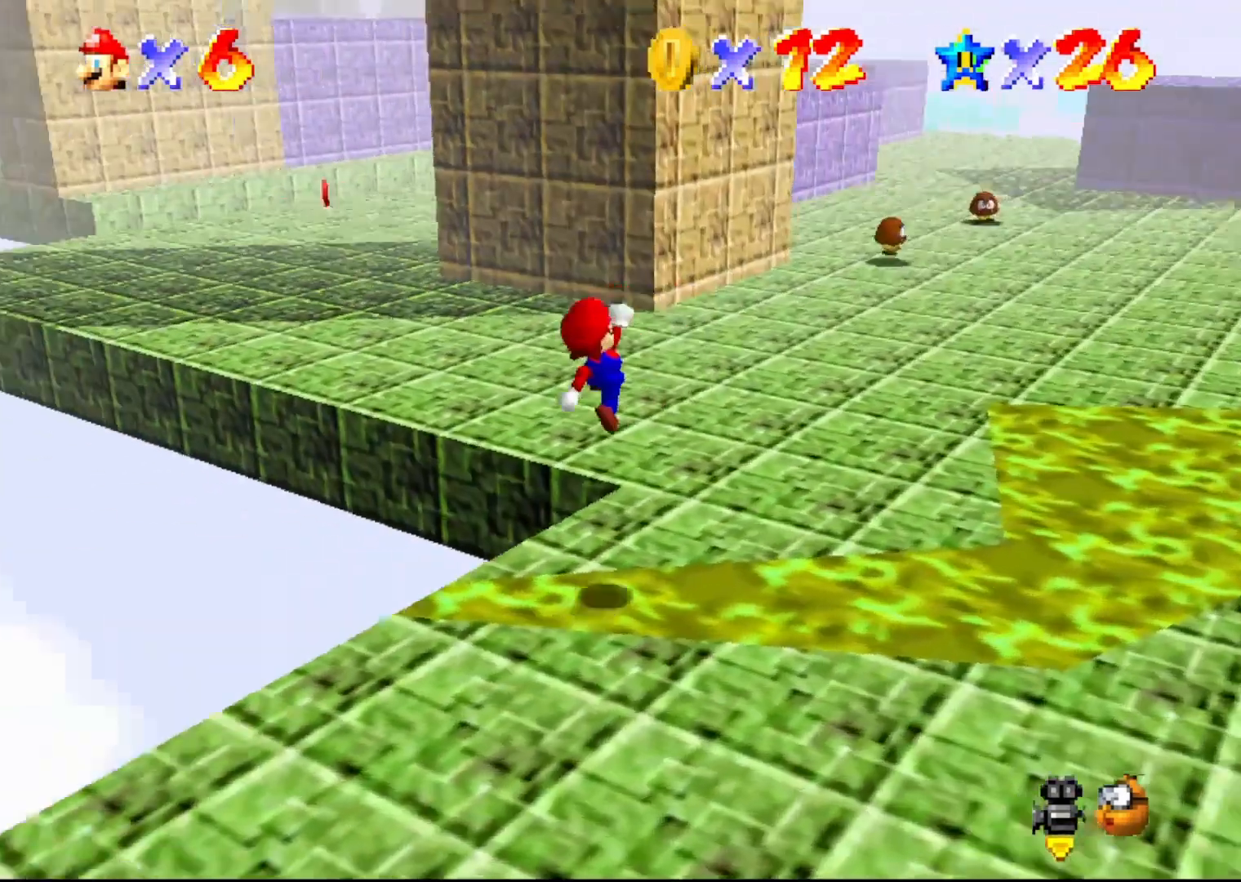
Gameplay with a controller (Nintendo layout); each line is a JSON object with the inputs held at the frame after it. "events" lists button and stick changes between this image and that frame as [ms after this image, input, new state], when the widget could be followed in between. Not read: L3 R3 Z.
{"buttons": [], "left_stick": "up", "events": []}
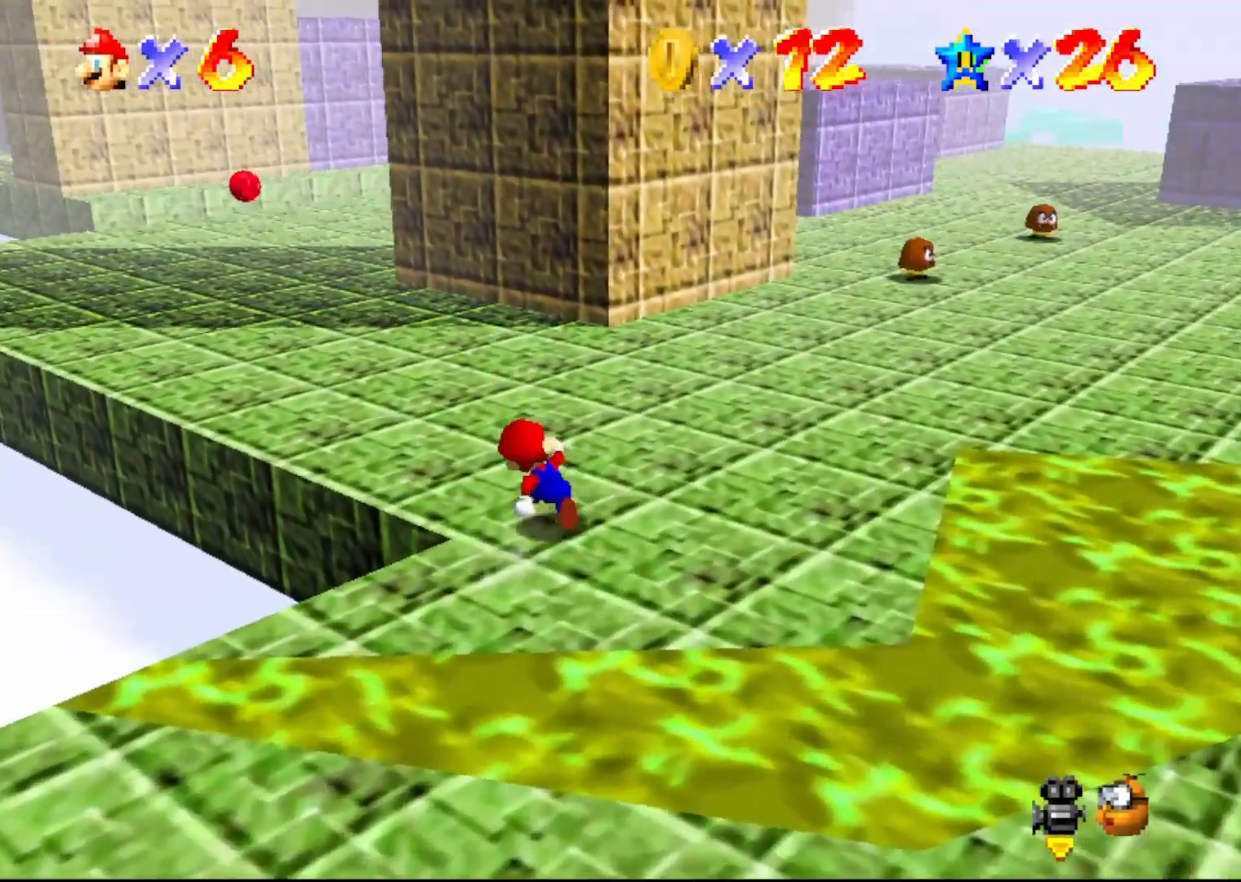
{"buttons": [], "left_stick": "up-left", "events": [[50, "left_stick", "up-left"], [383, "A", "down"], [450, "A", "up"]]}
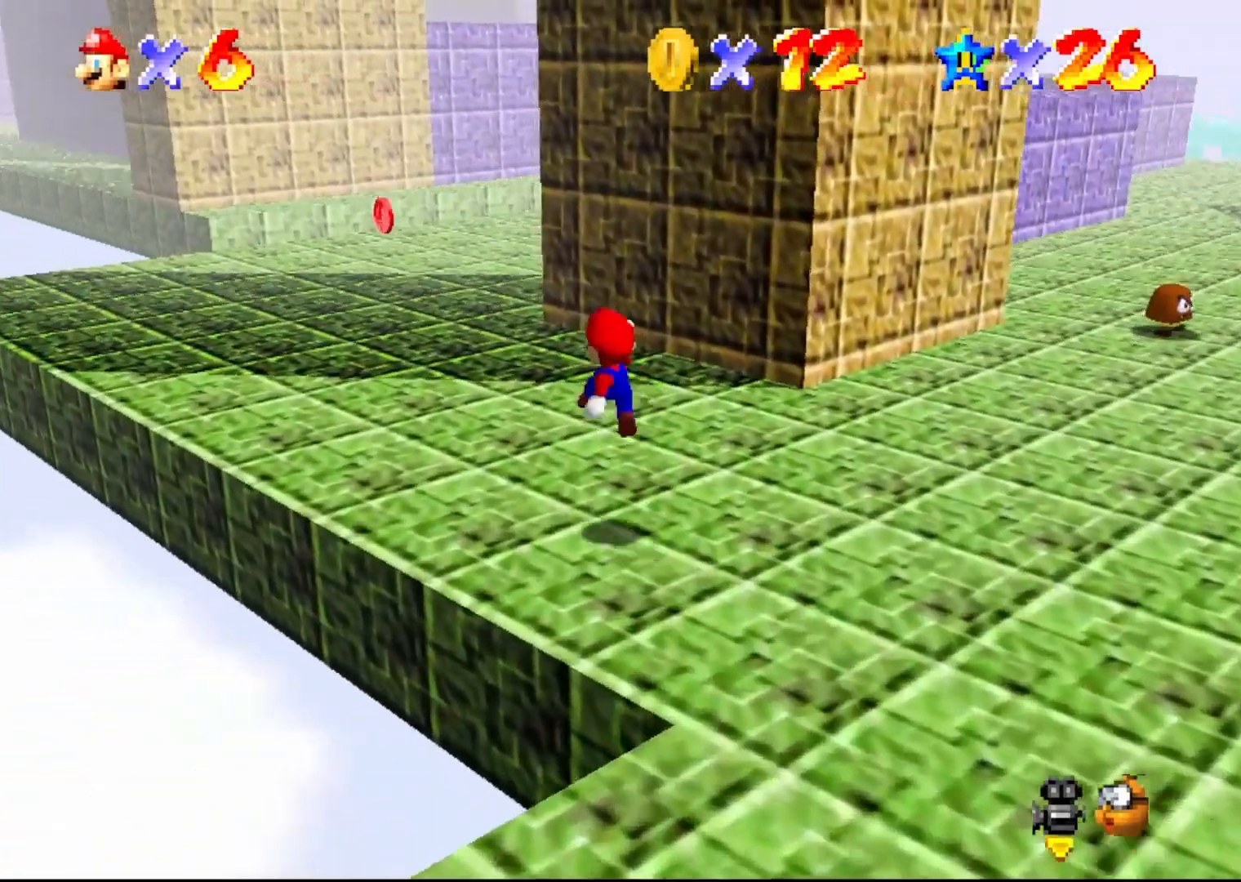
{"buttons": ["A"], "left_stick": "up-left", "events": [[450, "A", "down"]]}
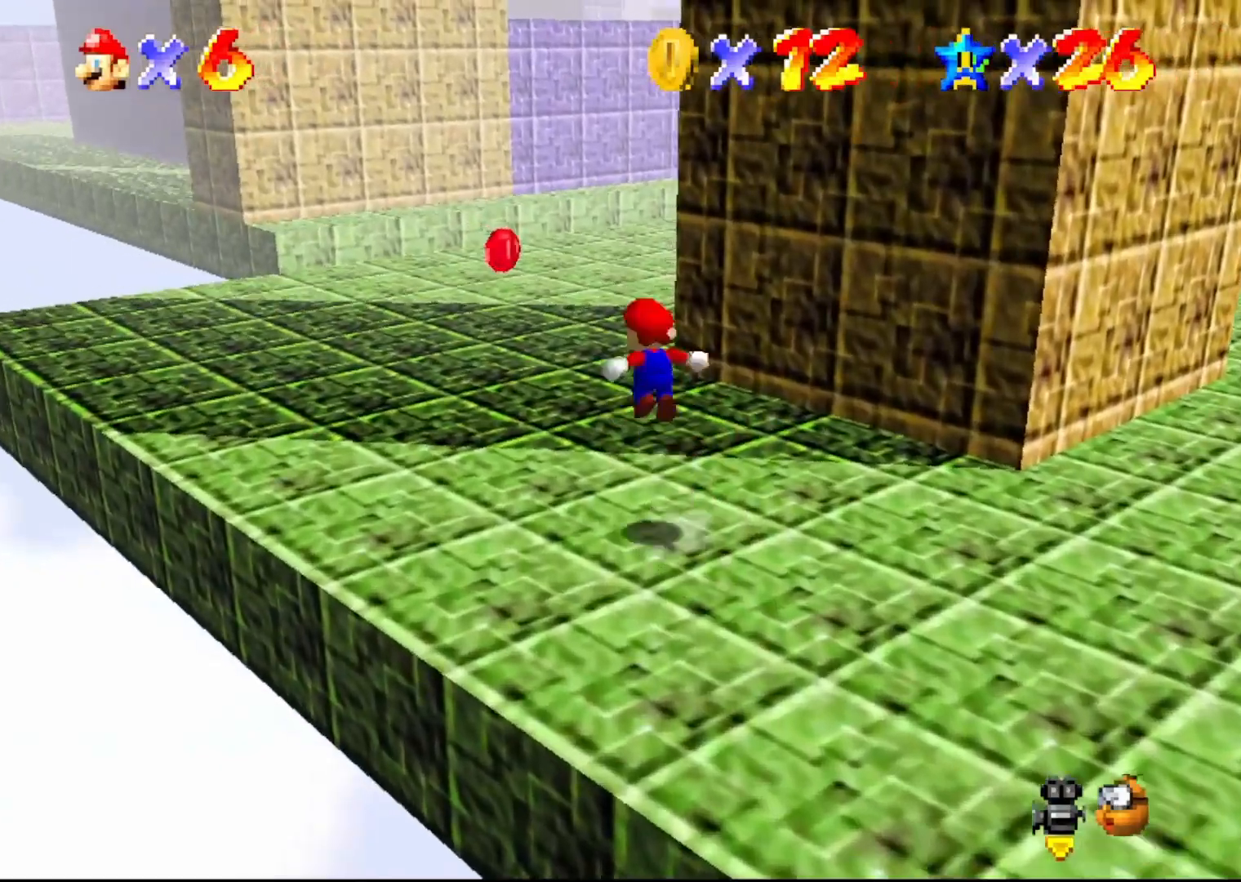
{"buttons": [], "left_stick": "up-left", "events": [[67, "A", "up"], [233, "B", "down"], [300, "B", "up"]]}
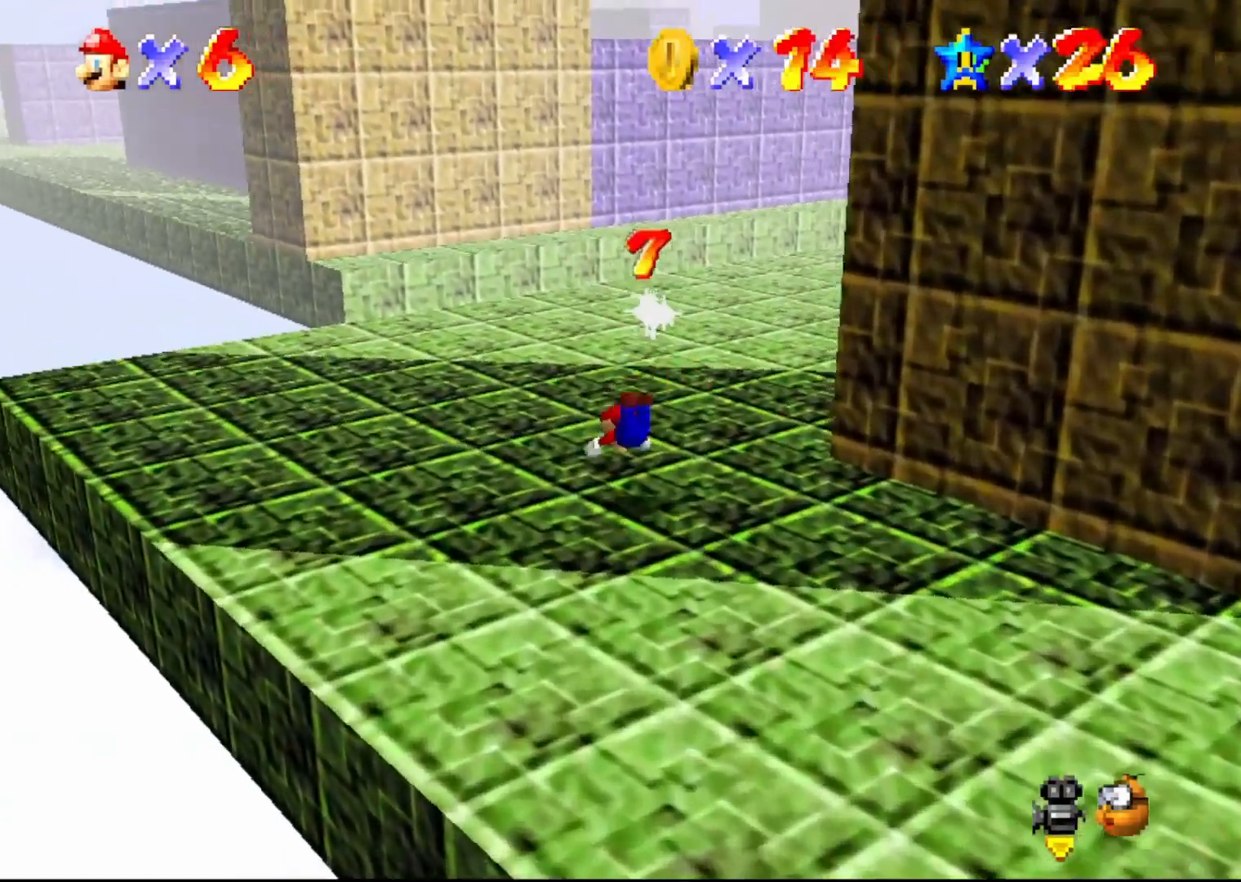
{"buttons": [], "left_stick": "up-left", "events": [[133, "A", "down"], [217, "A", "up"], [417, "C_LEFT", "down"], [483, "C_LEFT", "up"]]}
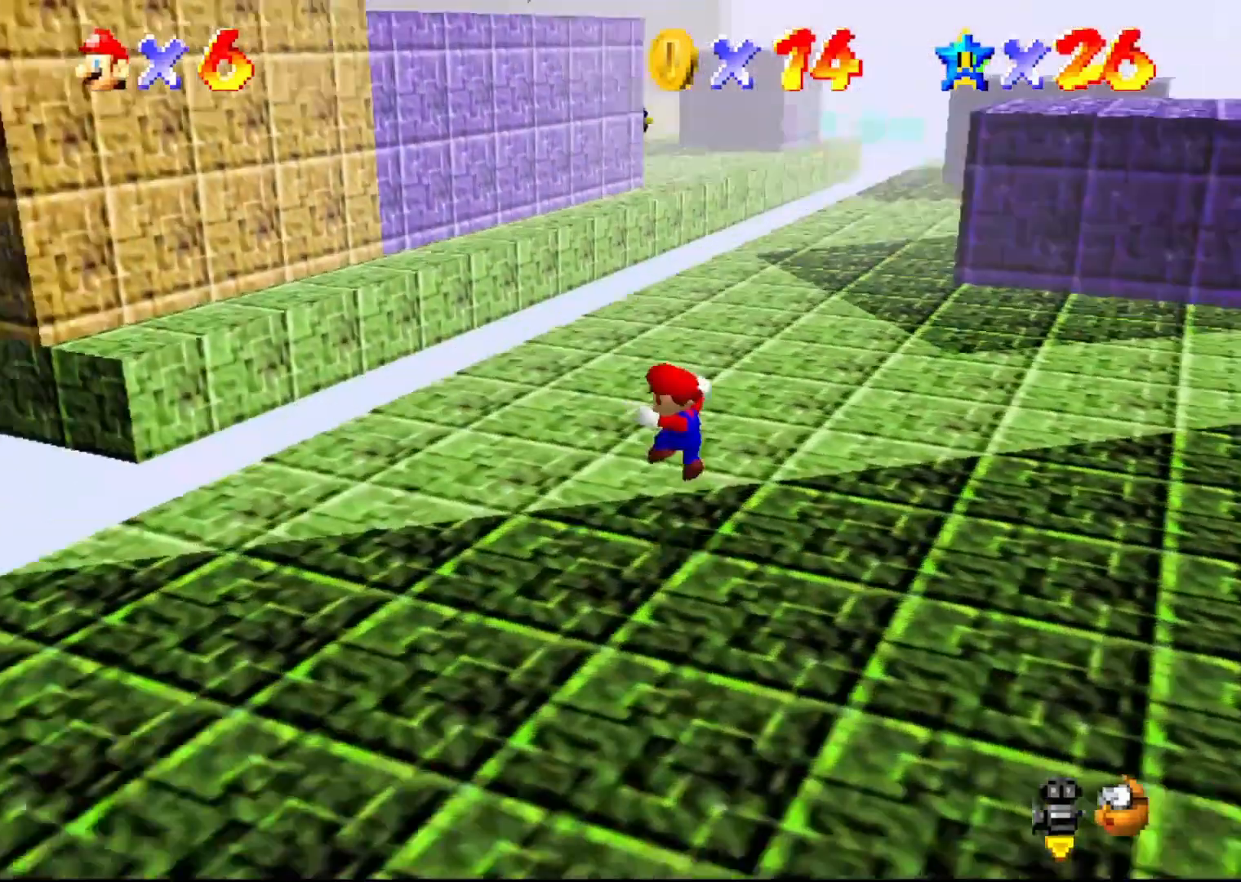
{"buttons": ["B"], "left_stick": "up", "events": [[183, "left_stick", "up"], [467, "B", "down"]]}
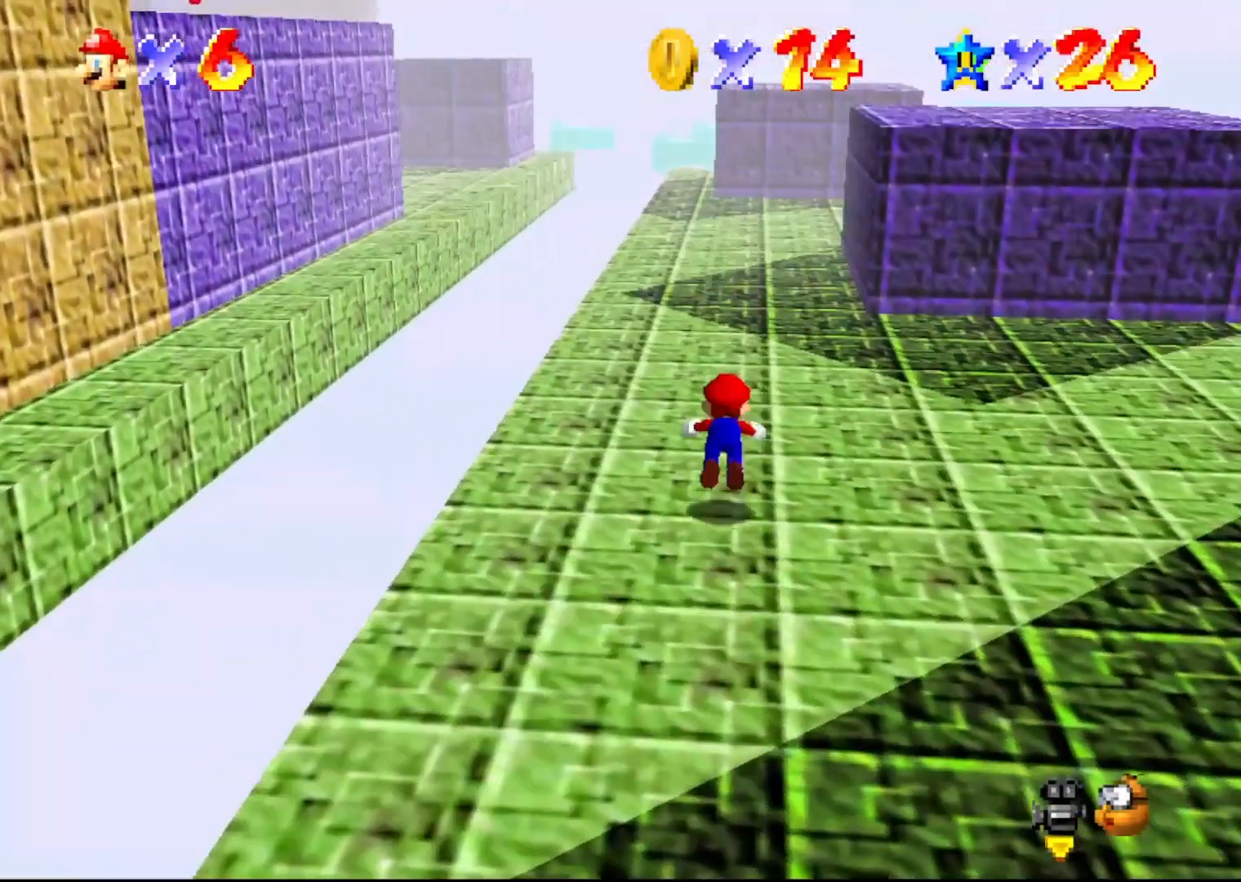
{"buttons": [], "left_stick": "up", "events": [[333, "B", "up"], [367, "A", "down"], [433, "A", "up"]]}
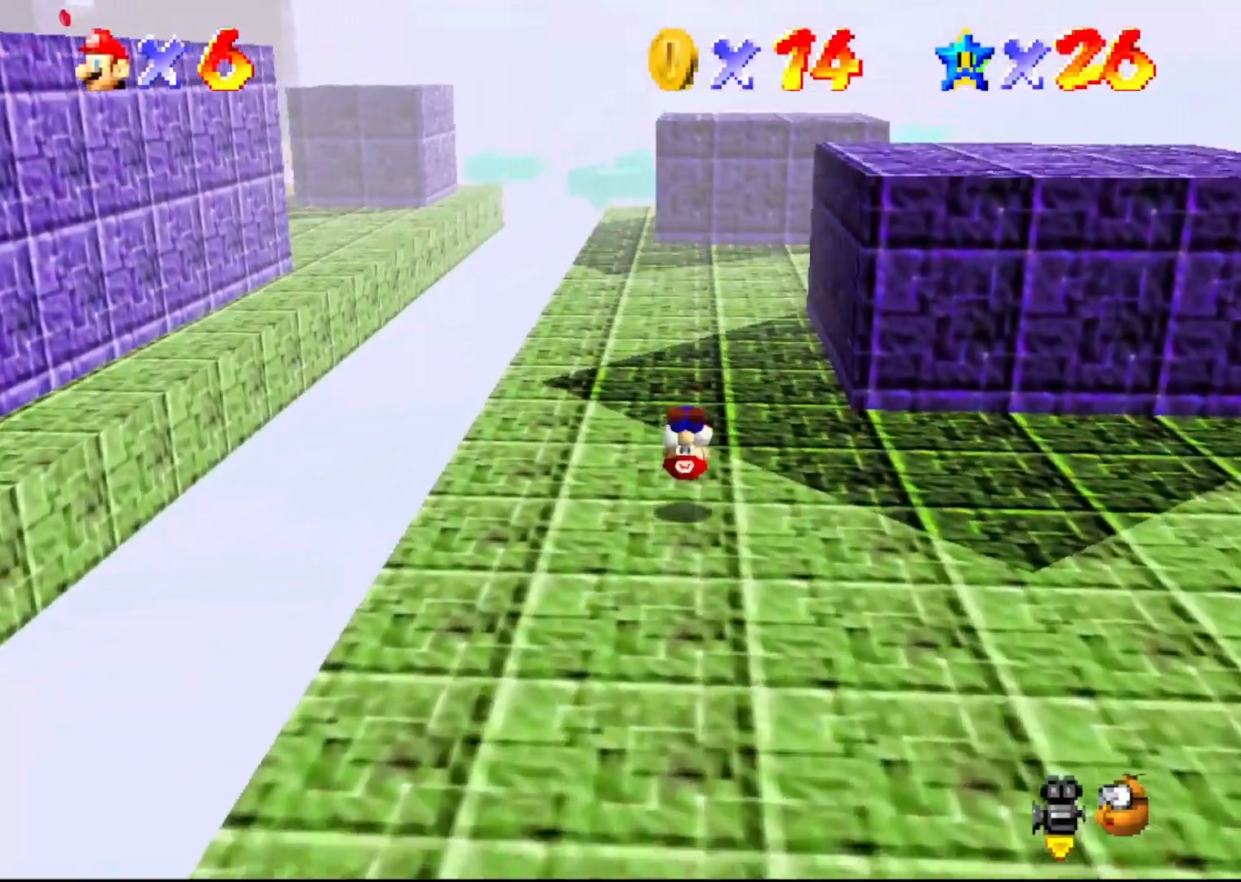
{"buttons": [], "left_stick": "up", "events": []}
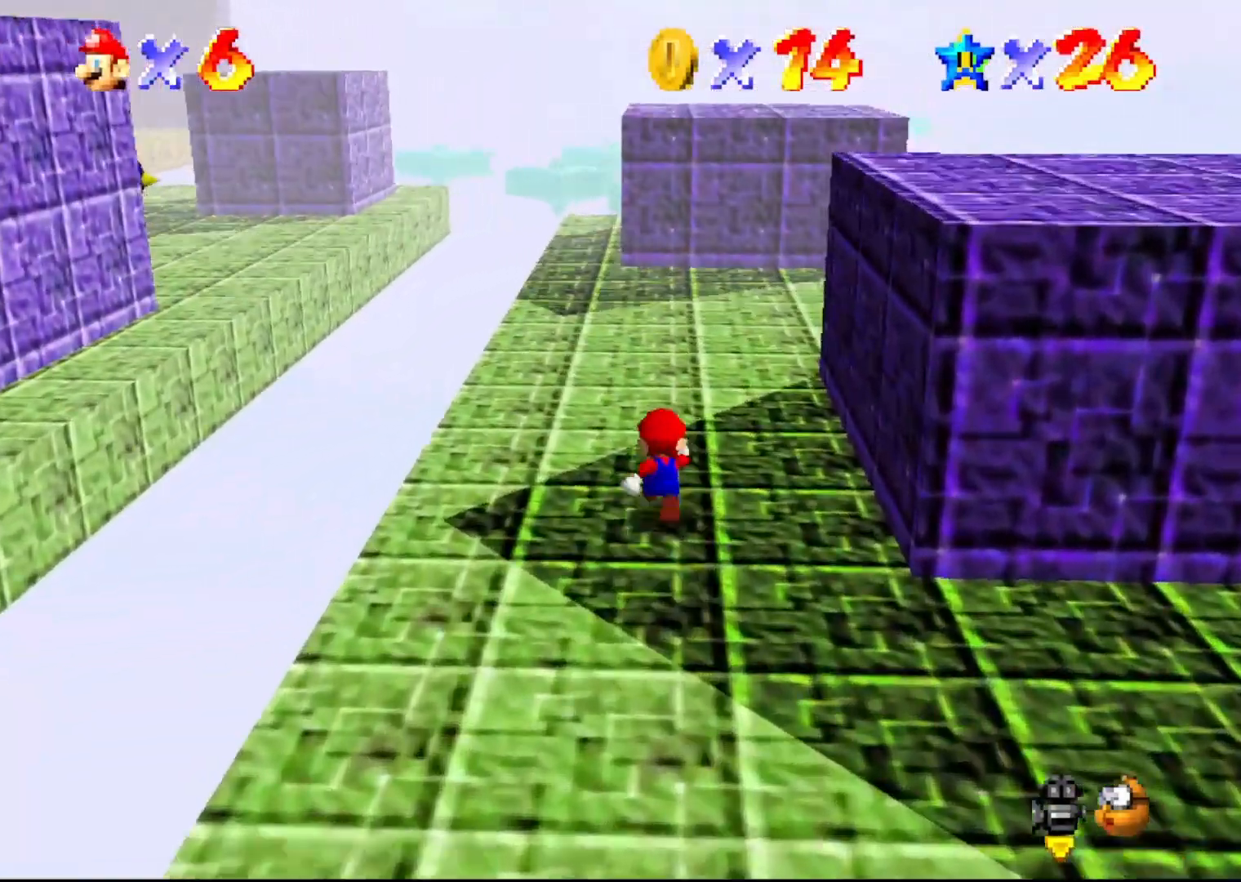
{"buttons": [], "left_stick": "up-left", "events": [[383, "left_stick", "up-left"]]}
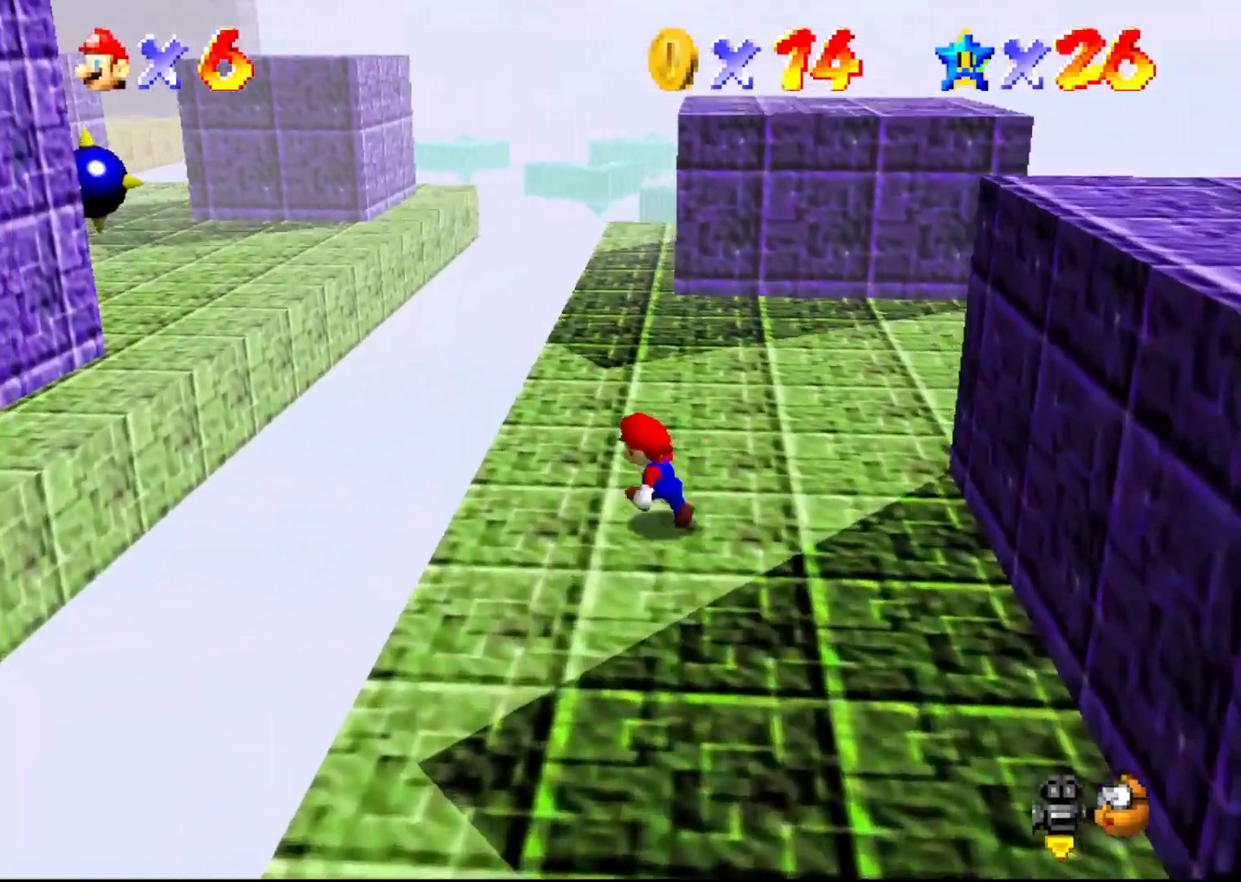
{"buttons": [], "left_stick": "up-left", "events": [[150, "A", "down"], [217, "A", "up"], [367, "C_RIGHT", "down"], [400, "C_RIGHT", "up"]]}
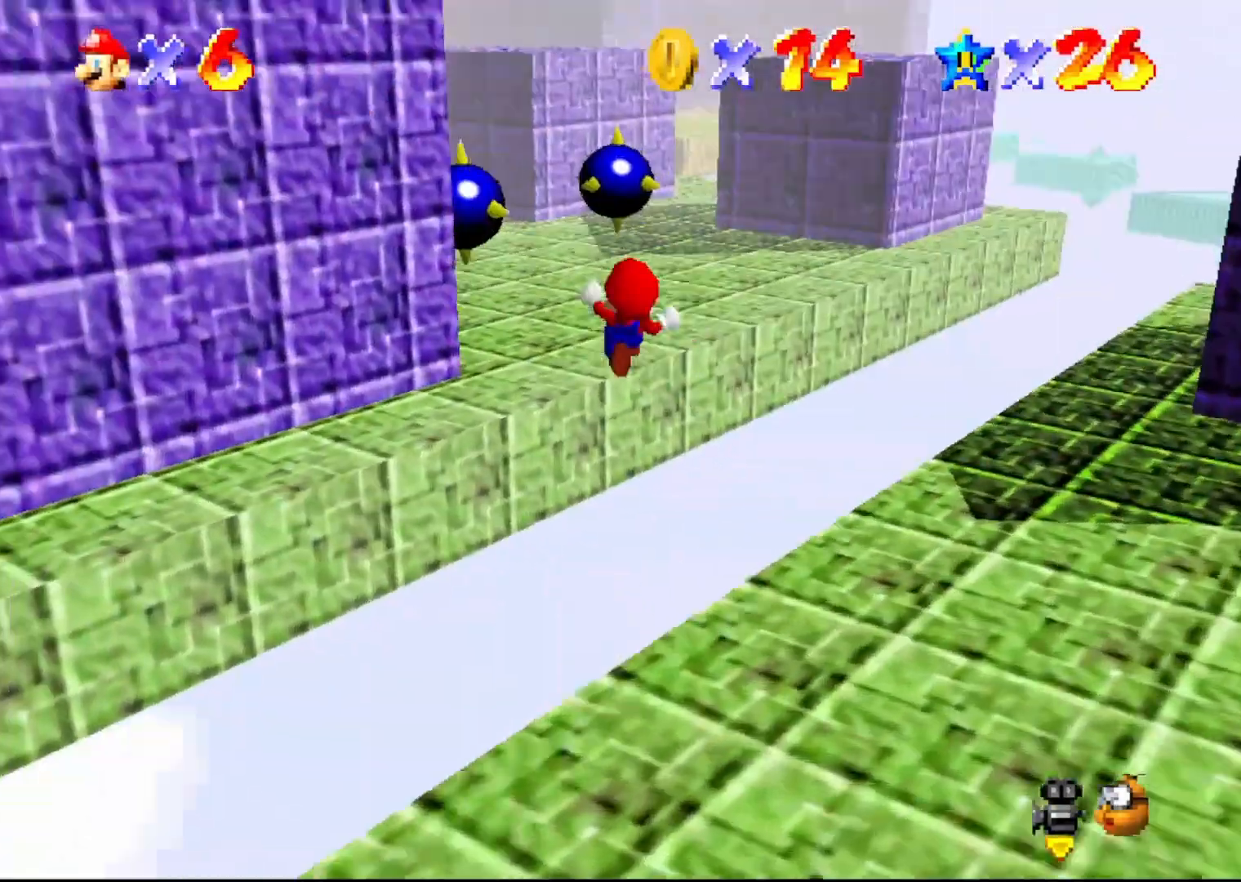
{"buttons": [], "left_stick": "up-right", "events": [[117, "left_stick", "up"], [300, "left_stick", "up-right"]]}
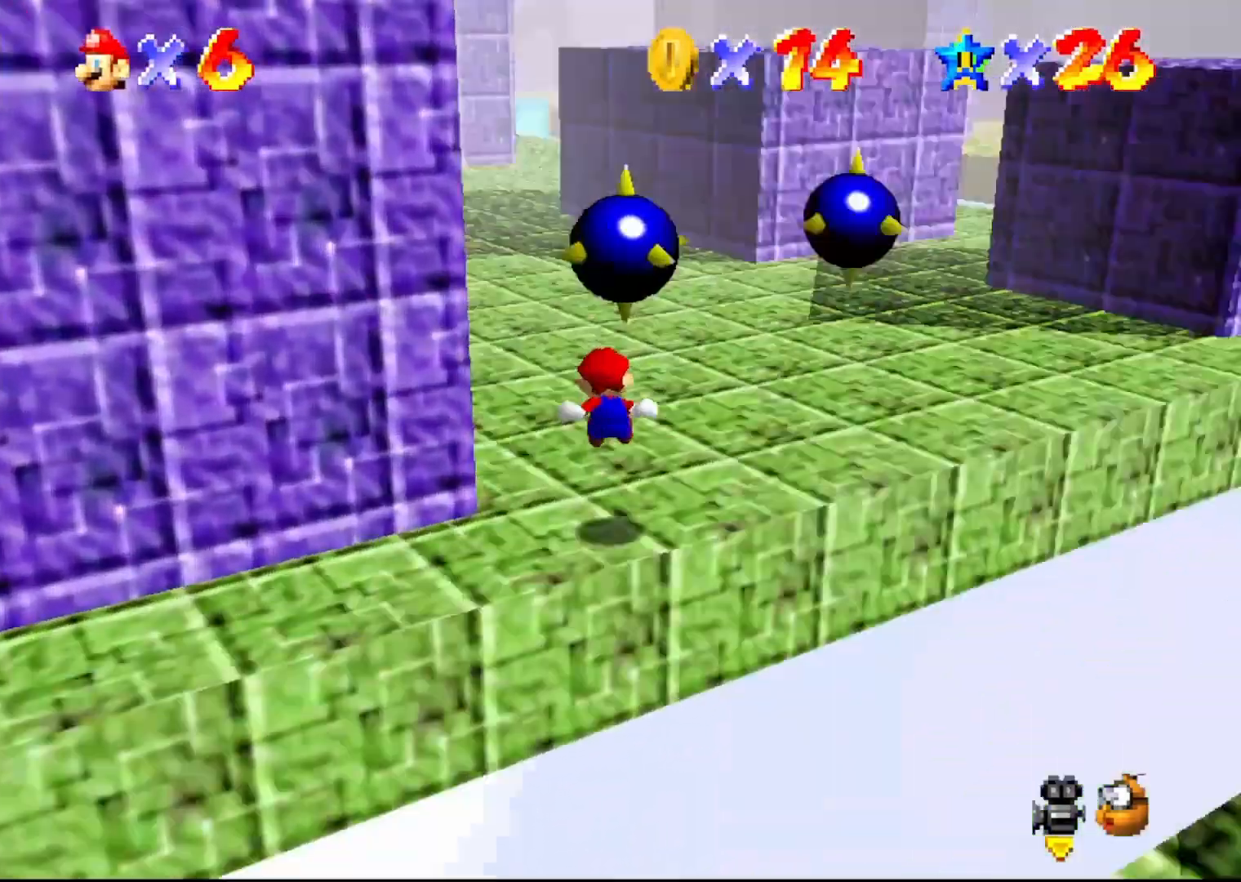
{"buttons": [], "left_stick": "right", "events": [[17, "C_RIGHT", "down"], [50, "left_stick", "center"], [100, "C_RIGHT", "up"], [233, "left_stick", "right"]]}
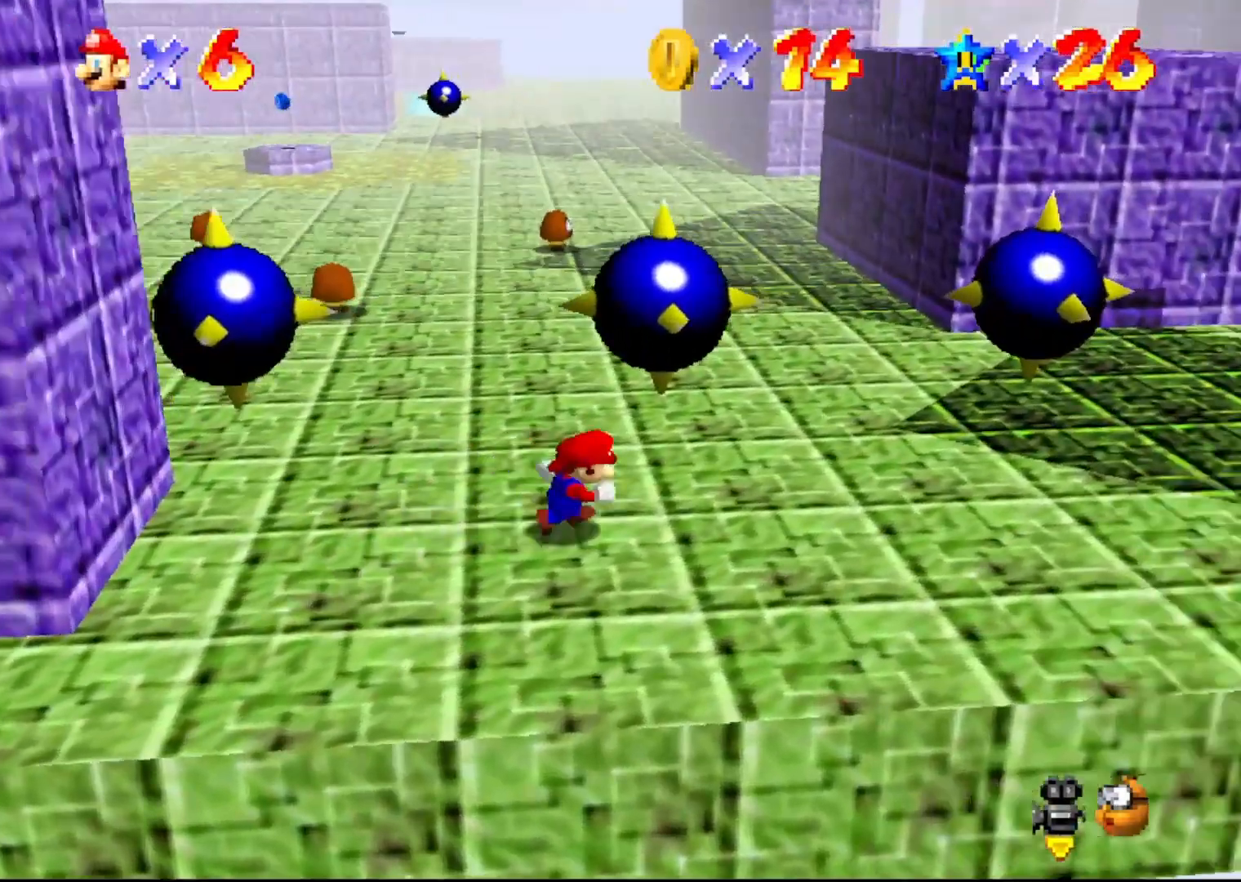
{"buttons": [], "left_stick": "right", "events": []}
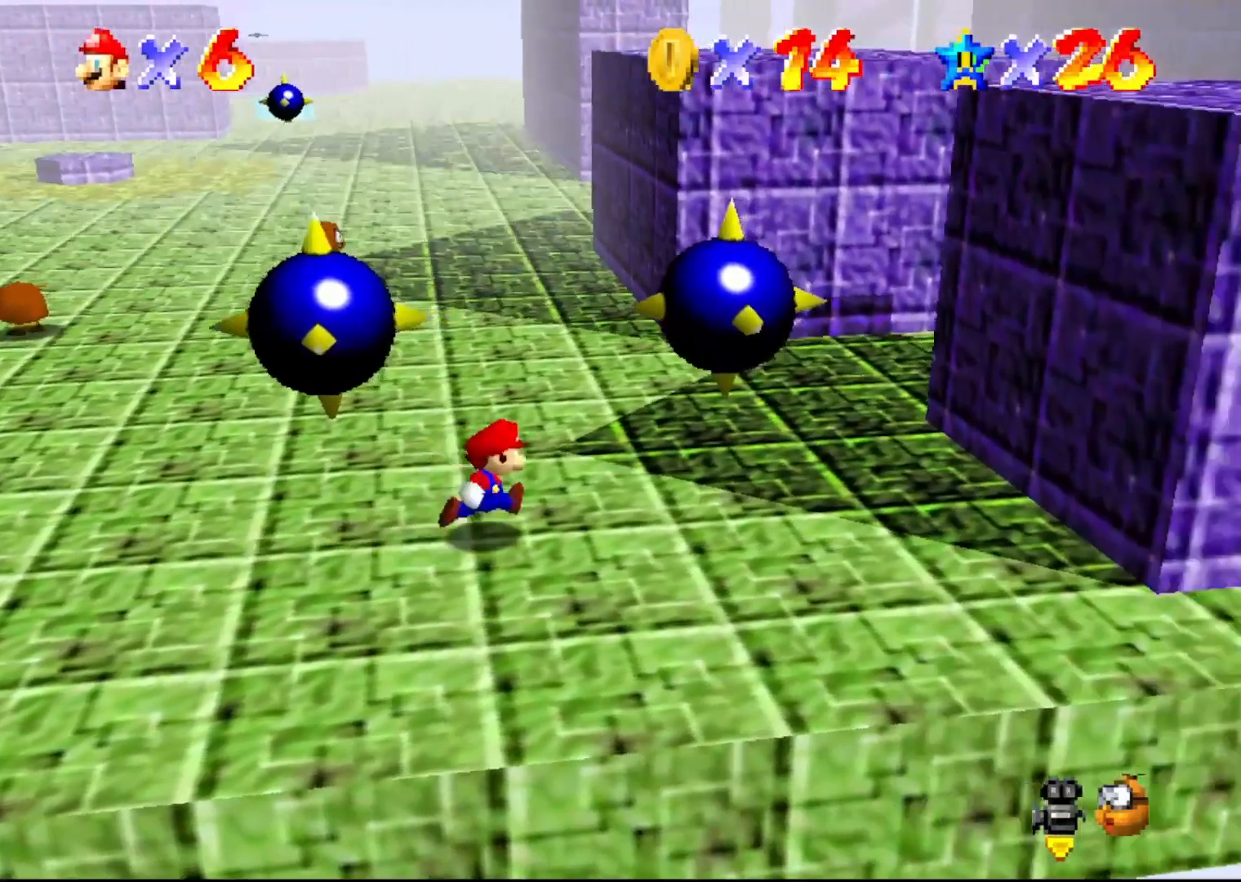
{"buttons": [], "left_stick": "up", "events": [[17, "left_stick", "up-right"], [150, "left_stick", "up"], [367, "A", "down"], [433, "A", "up"]]}
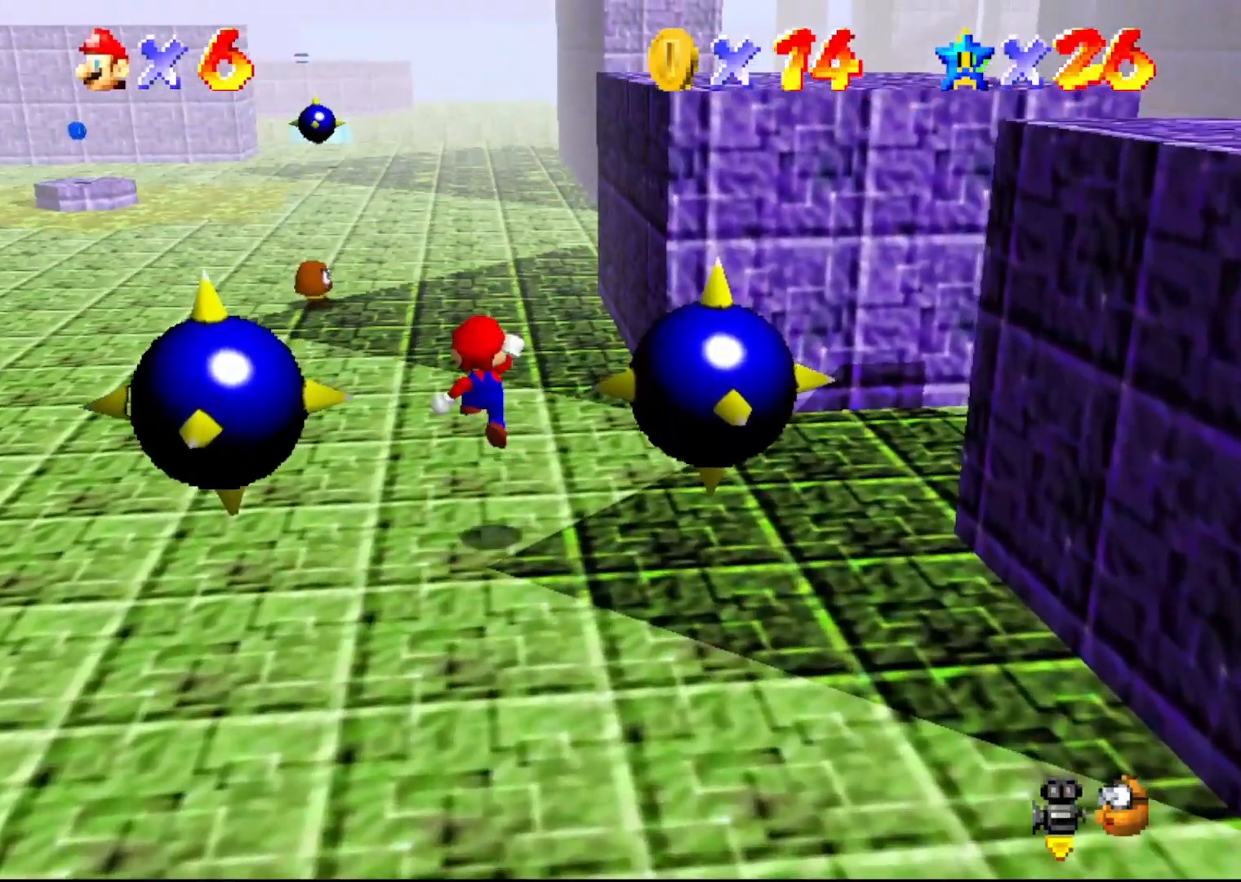
{"buttons": ["A"], "left_stick": "right", "events": [[250, "left_stick", "up-right"], [500, "A", "down"], [500, "left_stick", "right"]]}
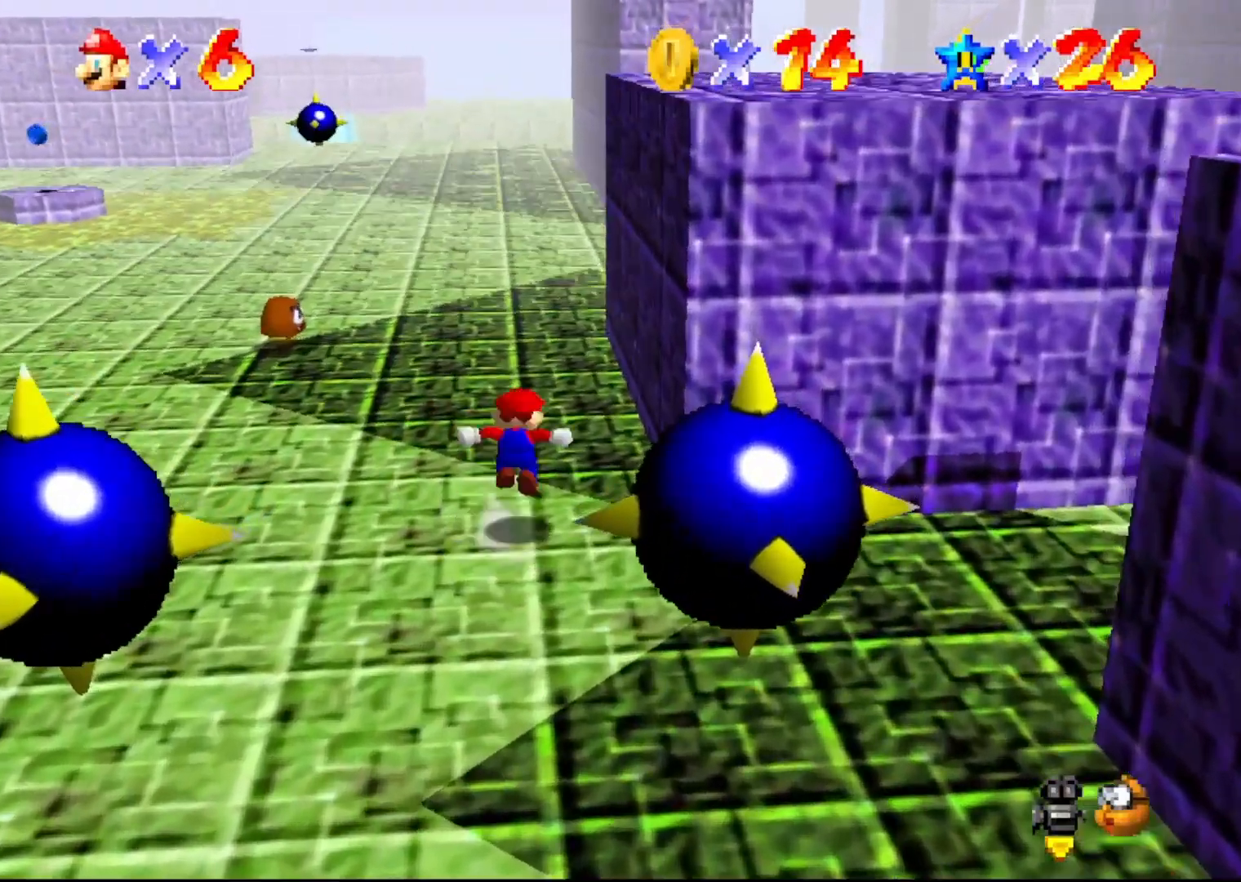
{"buttons": [], "left_stick": "up-right", "events": [[383, "left_stick", "up-right"], [467, "A", "up"]]}
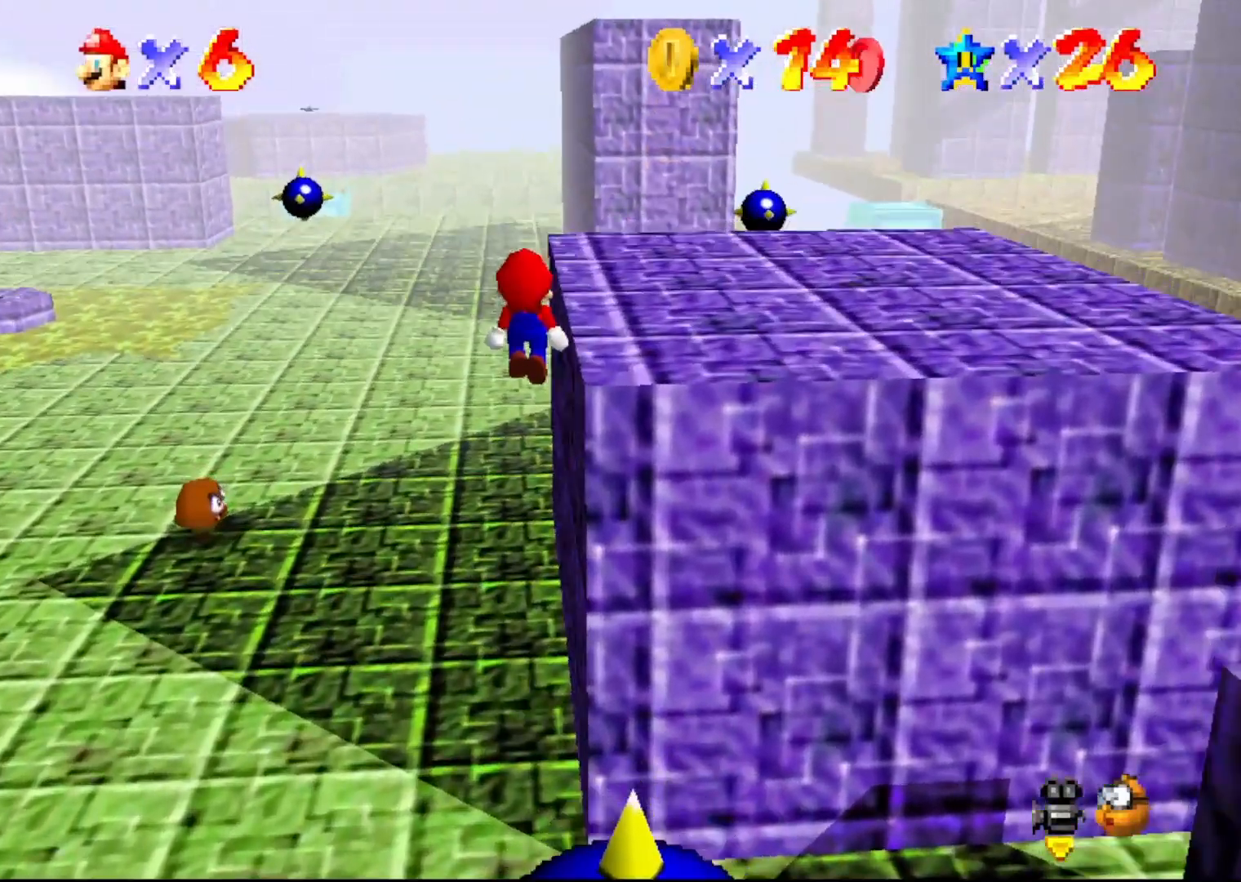
{"buttons": [], "left_stick": "up-right", "events": [[283, "A", "down"], [383, "A", "up"]]}
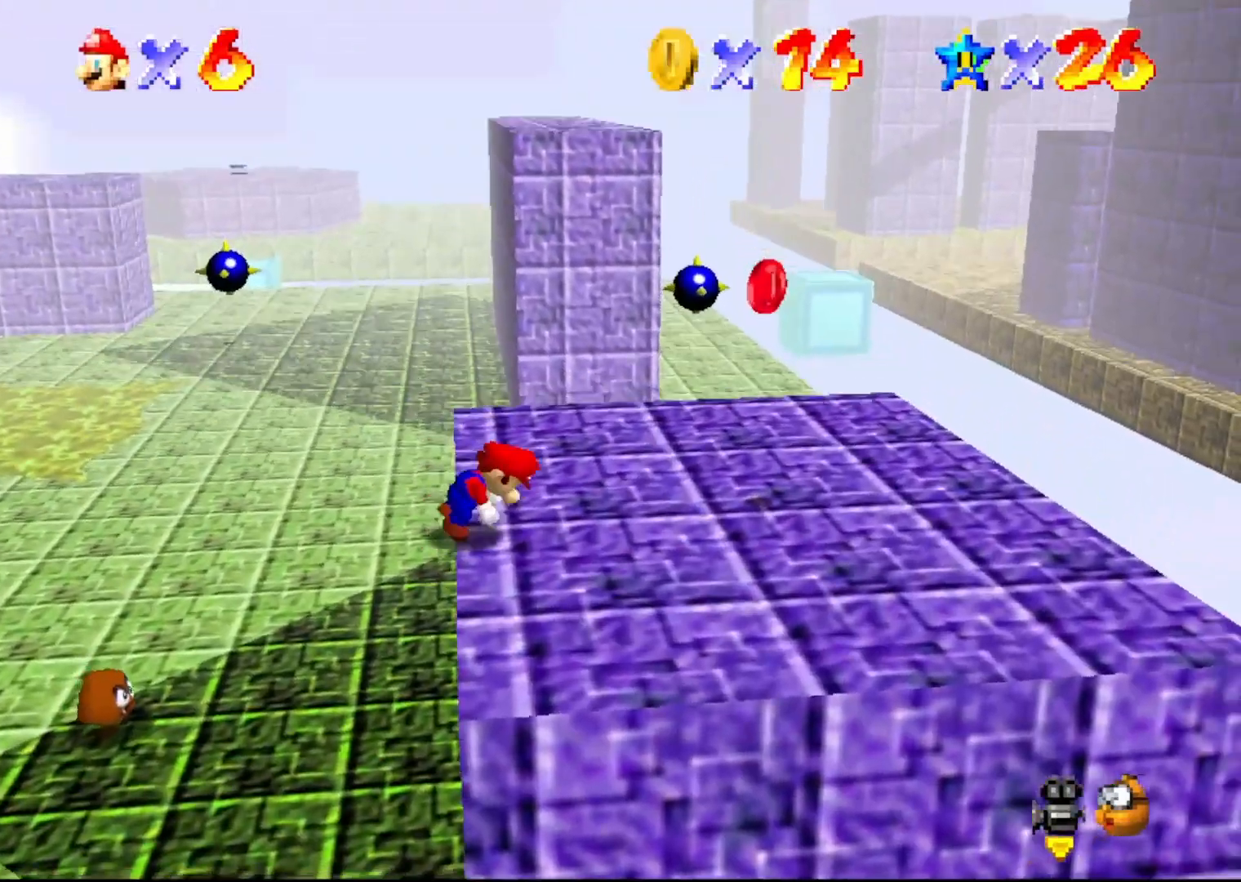
{"buttons": [], "left_stick": "up-right", "events": [[300, "C_LEFT", "down"], [400, "C_LEFT", "up"]]}
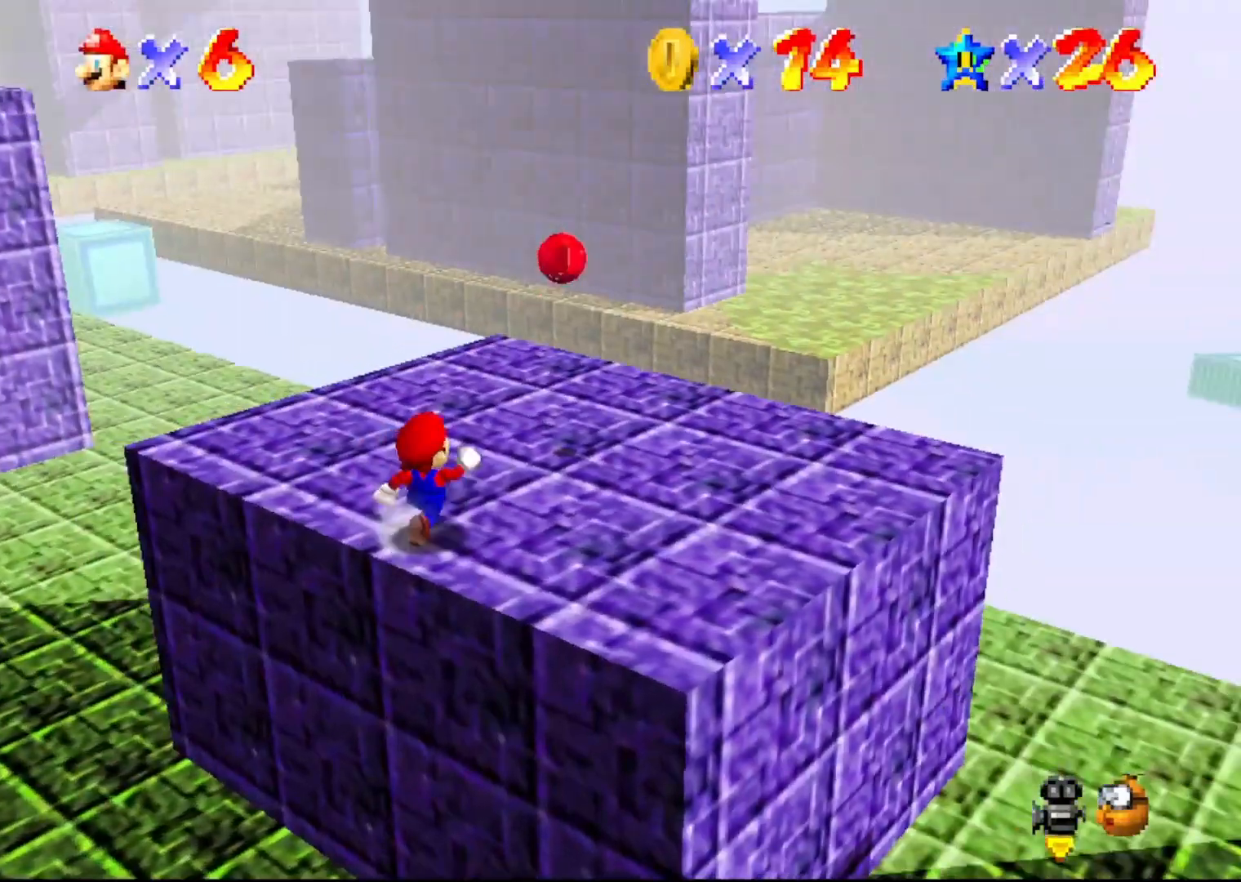
{"buttons": ["C_RIGHT"], "left_stick": "center", "events": [[117, "A", "down"], [267, "A", "up"], [267, "left_stick", "center"], [433, "C_RIGHT", "down"]]}
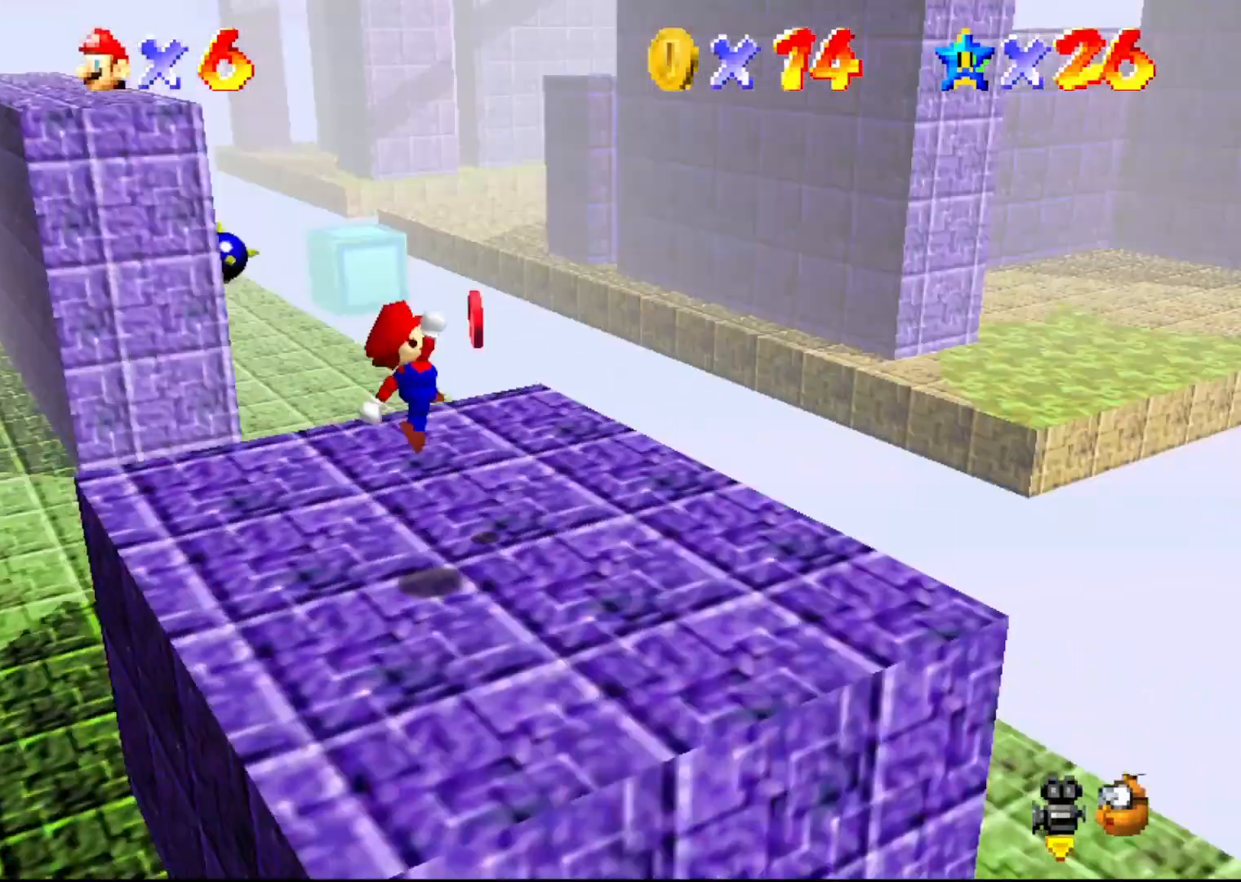
{"buttons": [], "left_stick": "center", "events": [[50, "C_RIGHT", "up"]]}
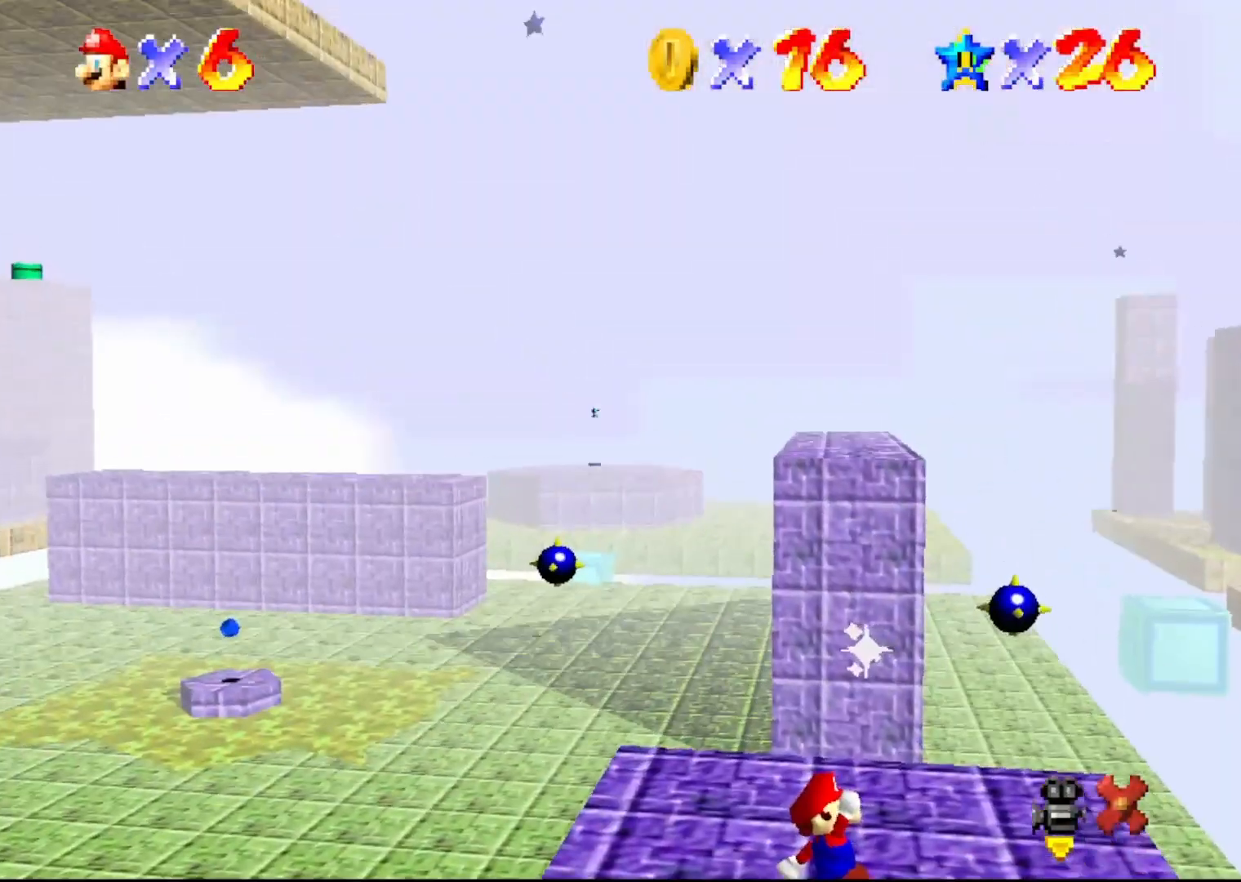
{"buttons": [], "left_stick": "center", "events": []}
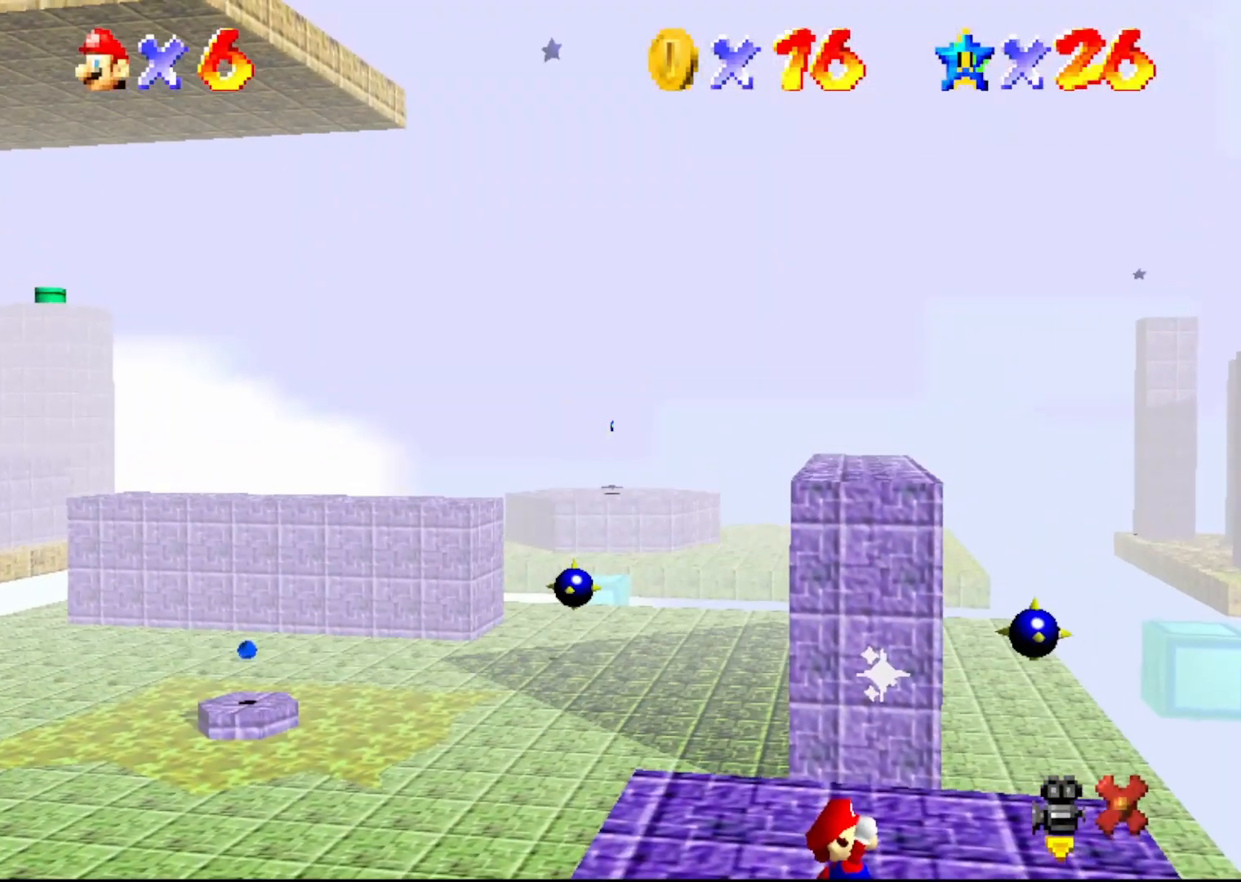
{"buttons": [], "left_stick": "center", "events": []}
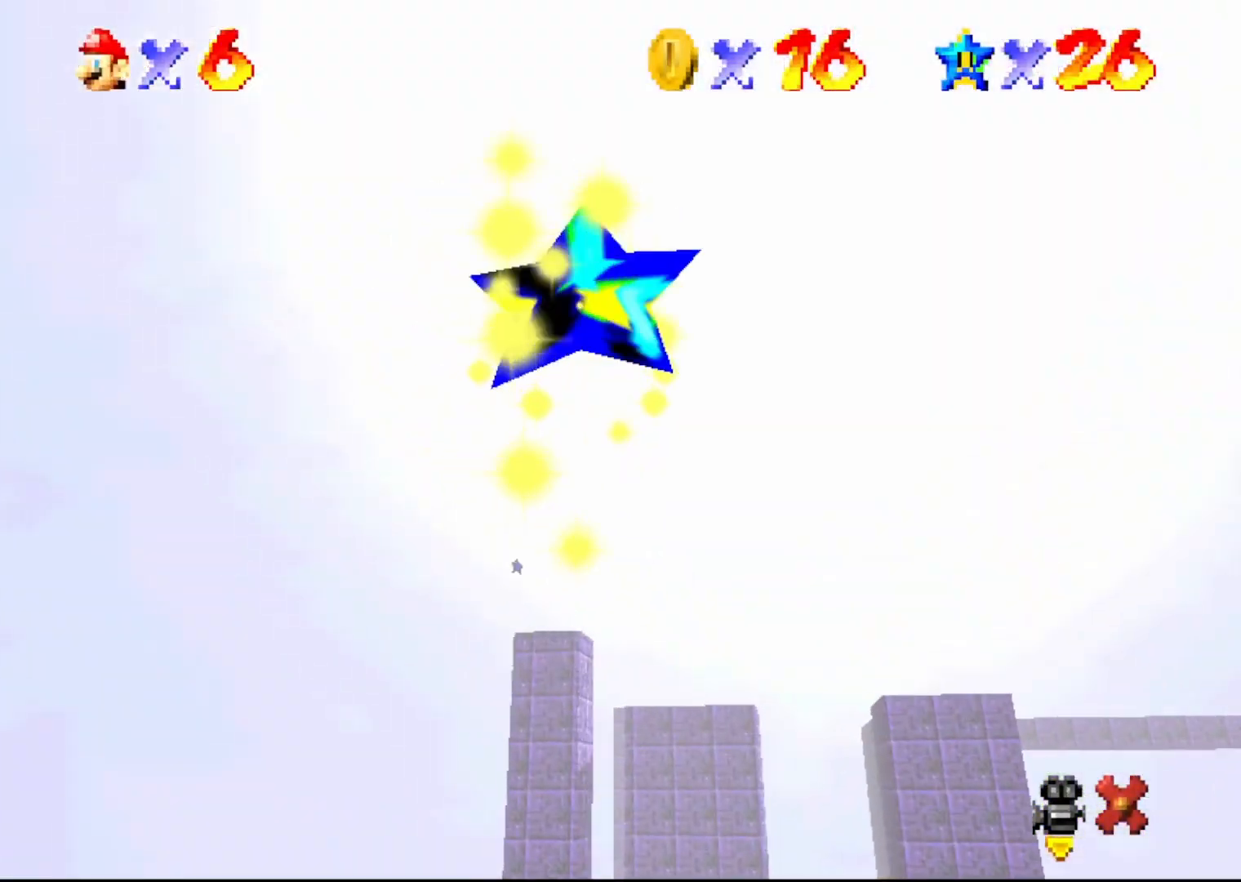
{"buttons": [], "left_stick": "center", "events": []}
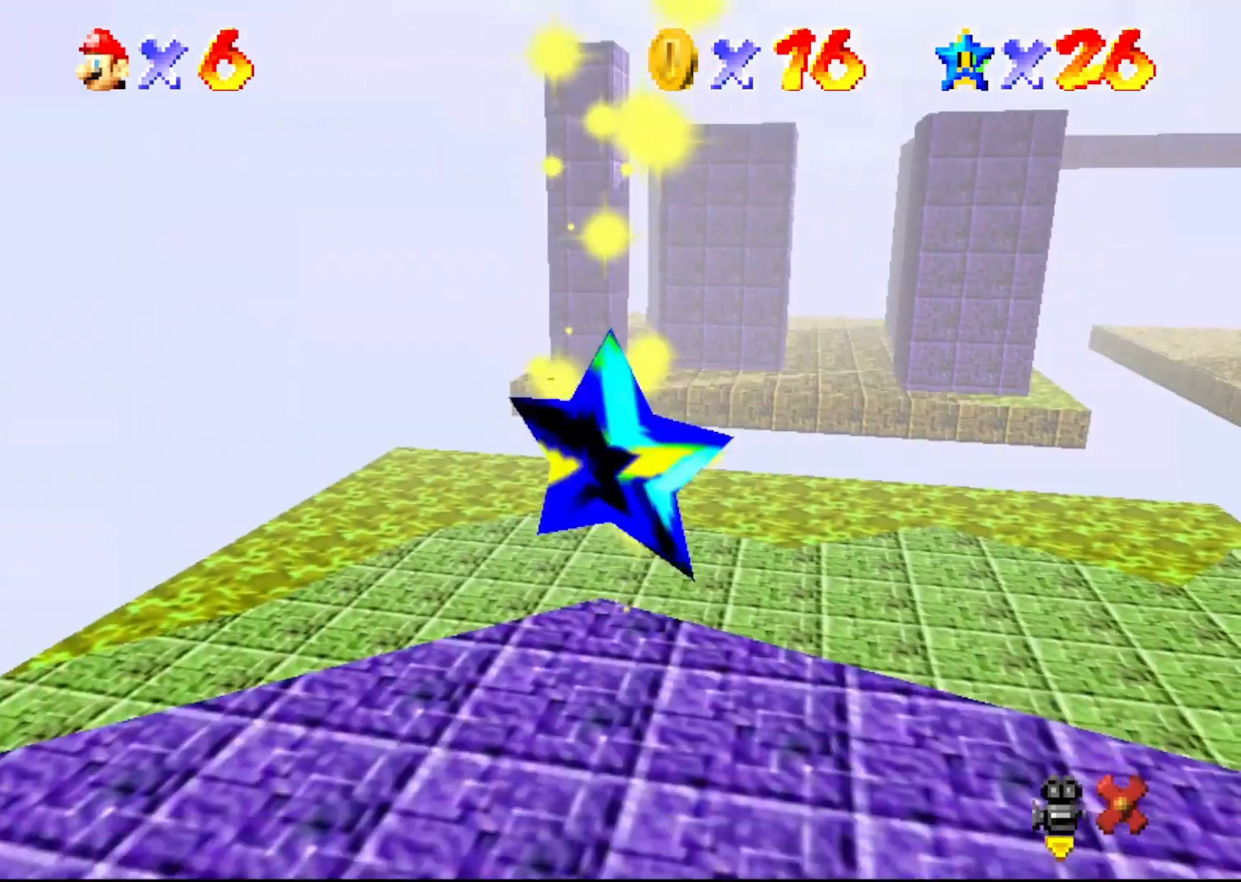
{"buttons": [], "left_stick": "center", "events": [[300, "C_RIGHT", "down"], [383, "C_RIGHT", "up"]]}
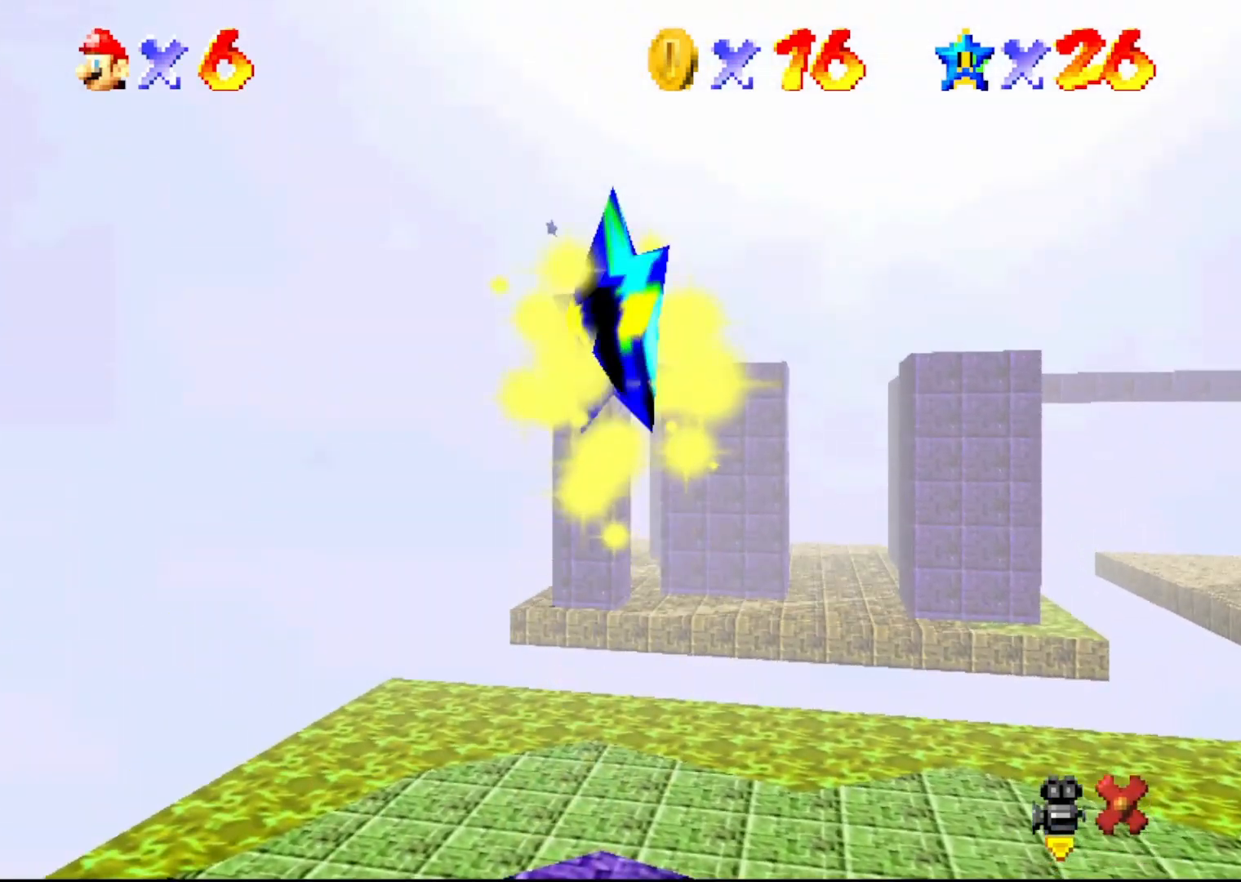
{"buttons": [], "left_stick": "center", "events": [[217, "C_RIGHT", "down"], [317, "C_RIGHT", "up"]]}
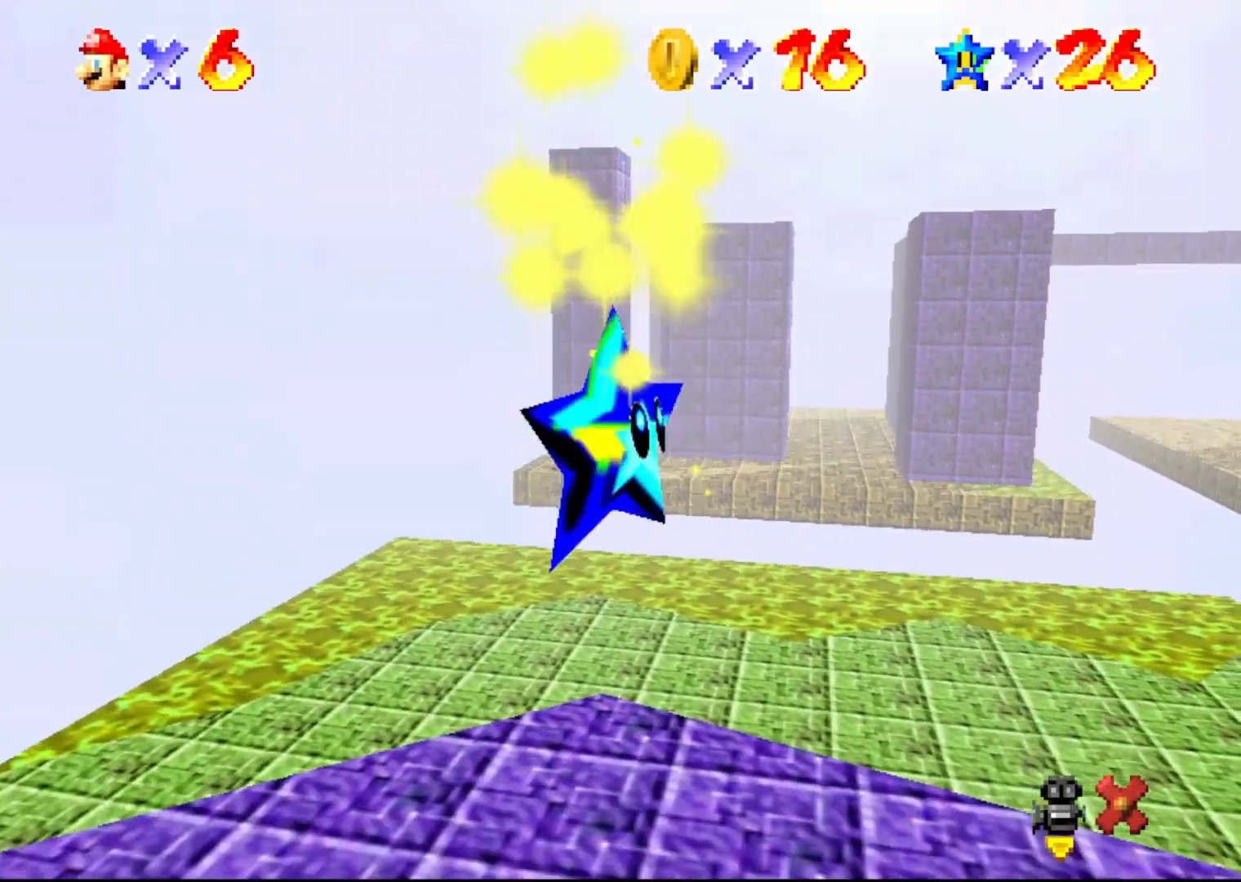
{"buttons": [], "left_stick": "center", "events": []}
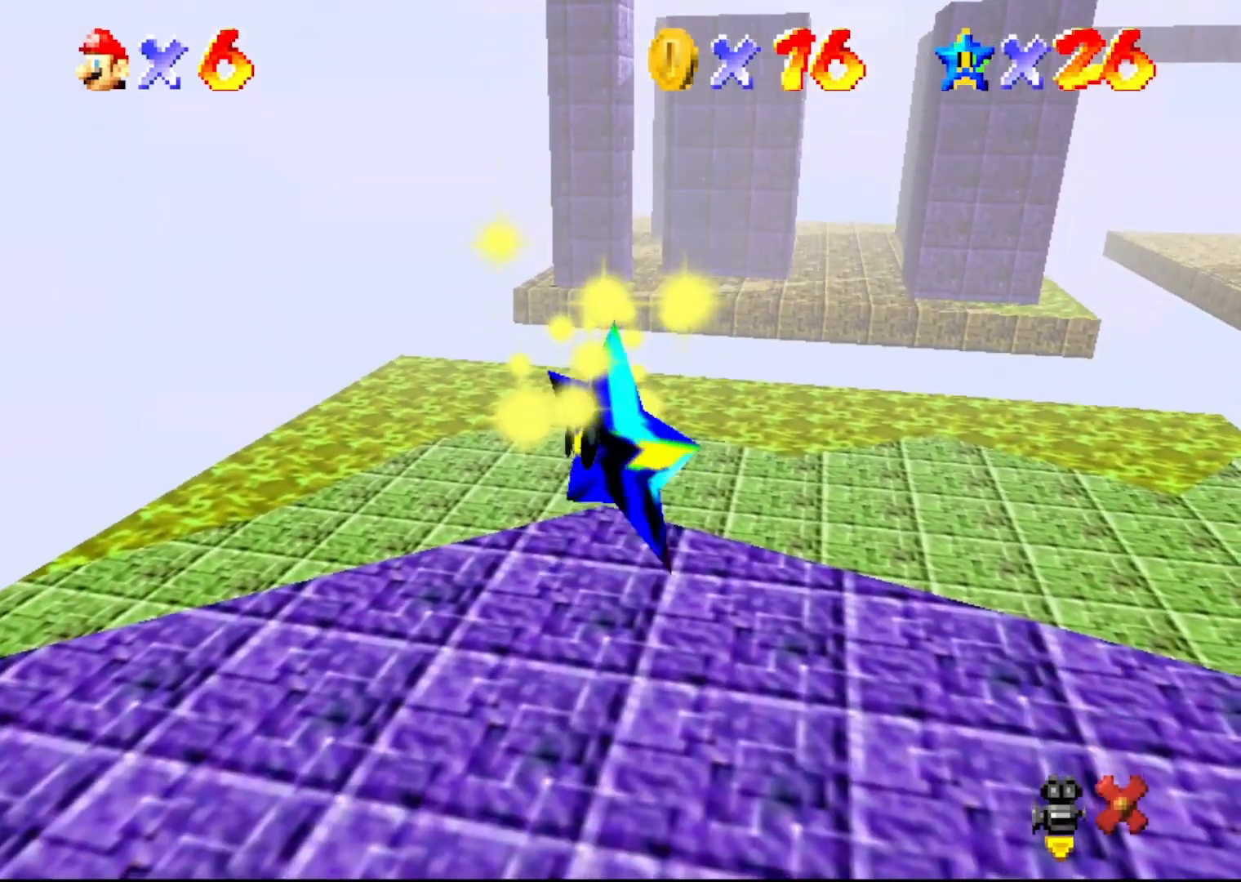
{"buttons": [], "left_stick": "center", "events": [[183, "C_RIGHT", "down"], [250, "C_RIGHT", "up"]]}
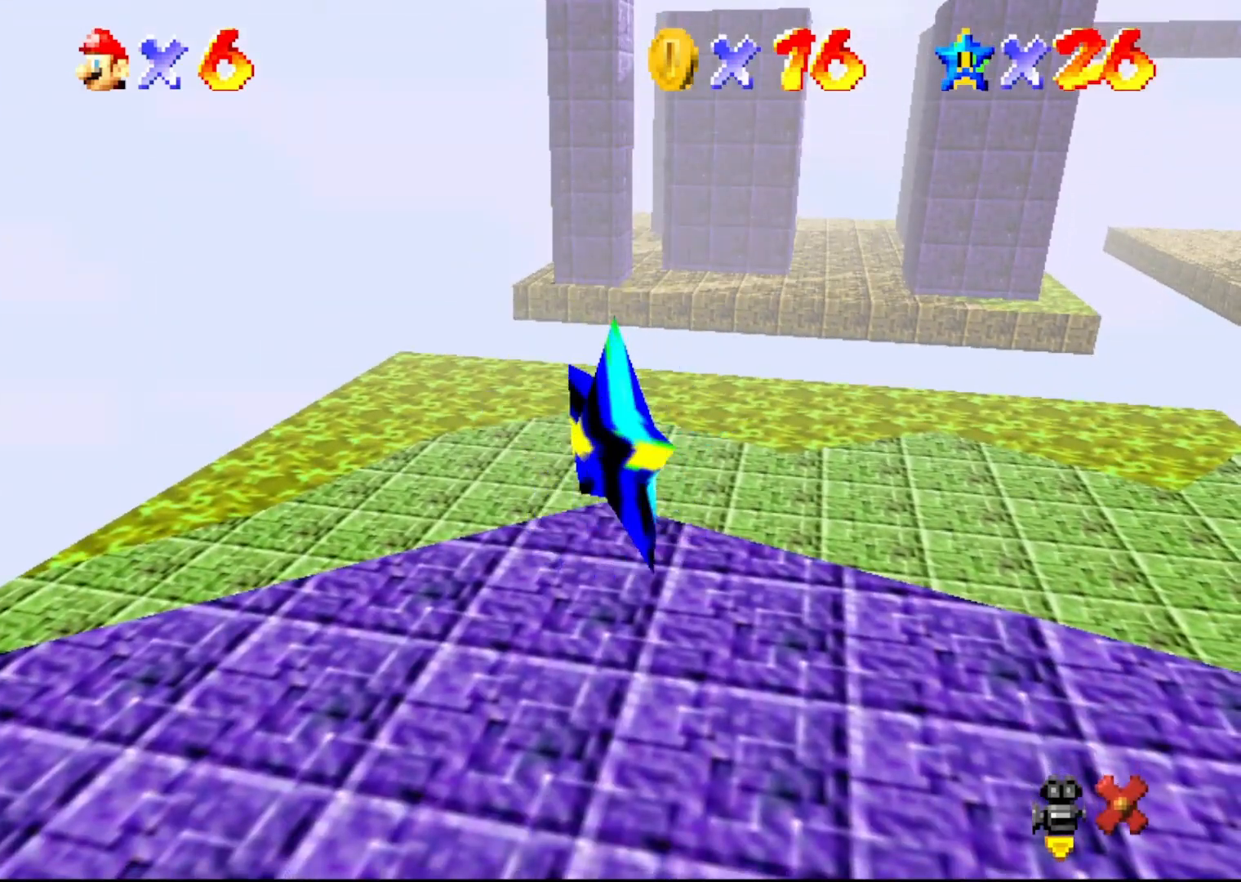
{"buttons": [], "left_stick": "up-right", "events": [[350, "C_RIGHT", "down"], [383, "left_stick", "up"], [450, "C_RIGHT", "up"], [450, "left_stick", "up-right"]]}